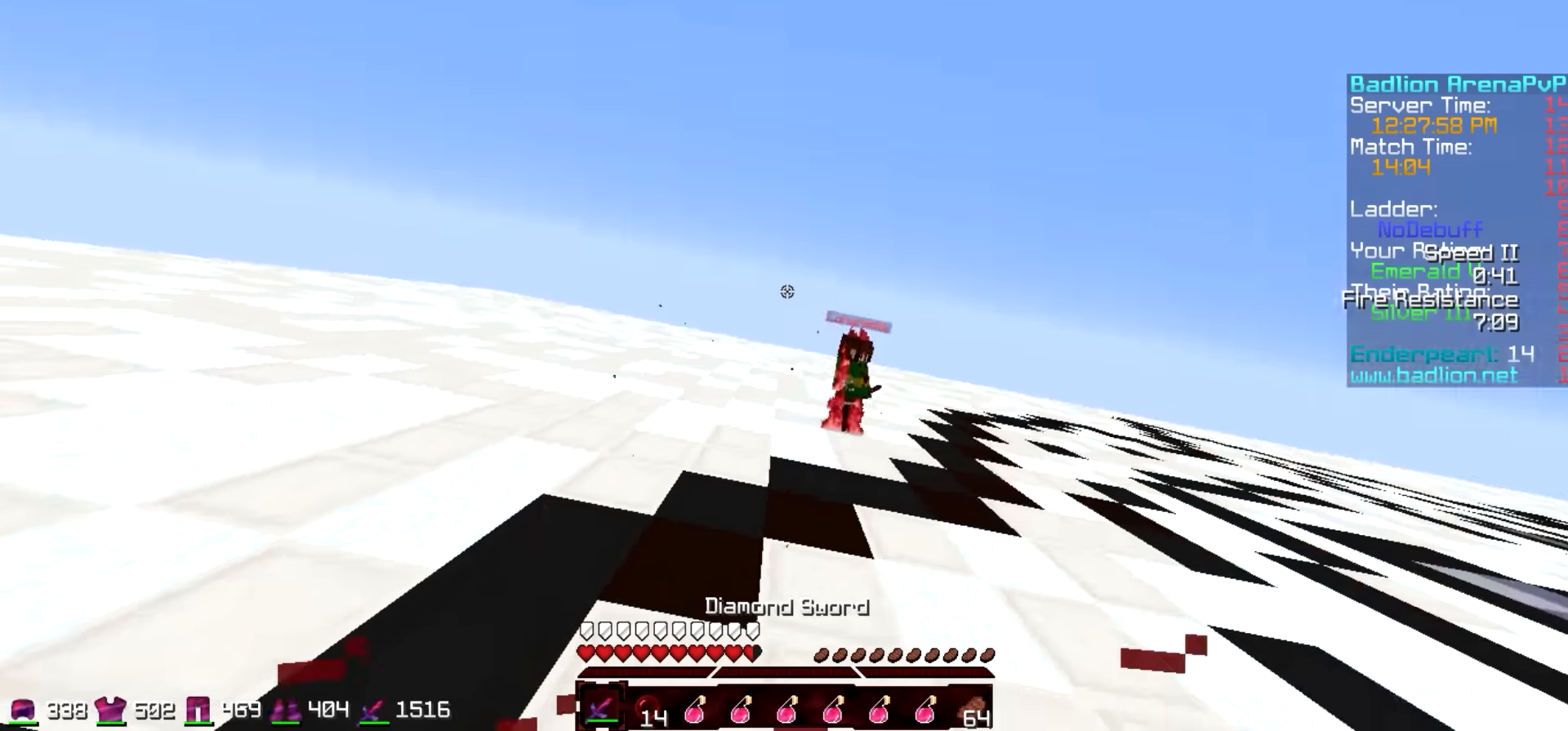
Gameplay with keyboard; each line is a JSON object with the keys held at the frame after it. "events" lists presses ("down") and releases ("up") of "a", "d", "s" and "w" between this image and that frame as [ms after this image, input, new state], when the widget could be followed in between. No other keys are recorded. Mouse input is not recorded.
{"keys": ["w"], "events": [[233, "d", "down"], [333, "d", "up"]]}
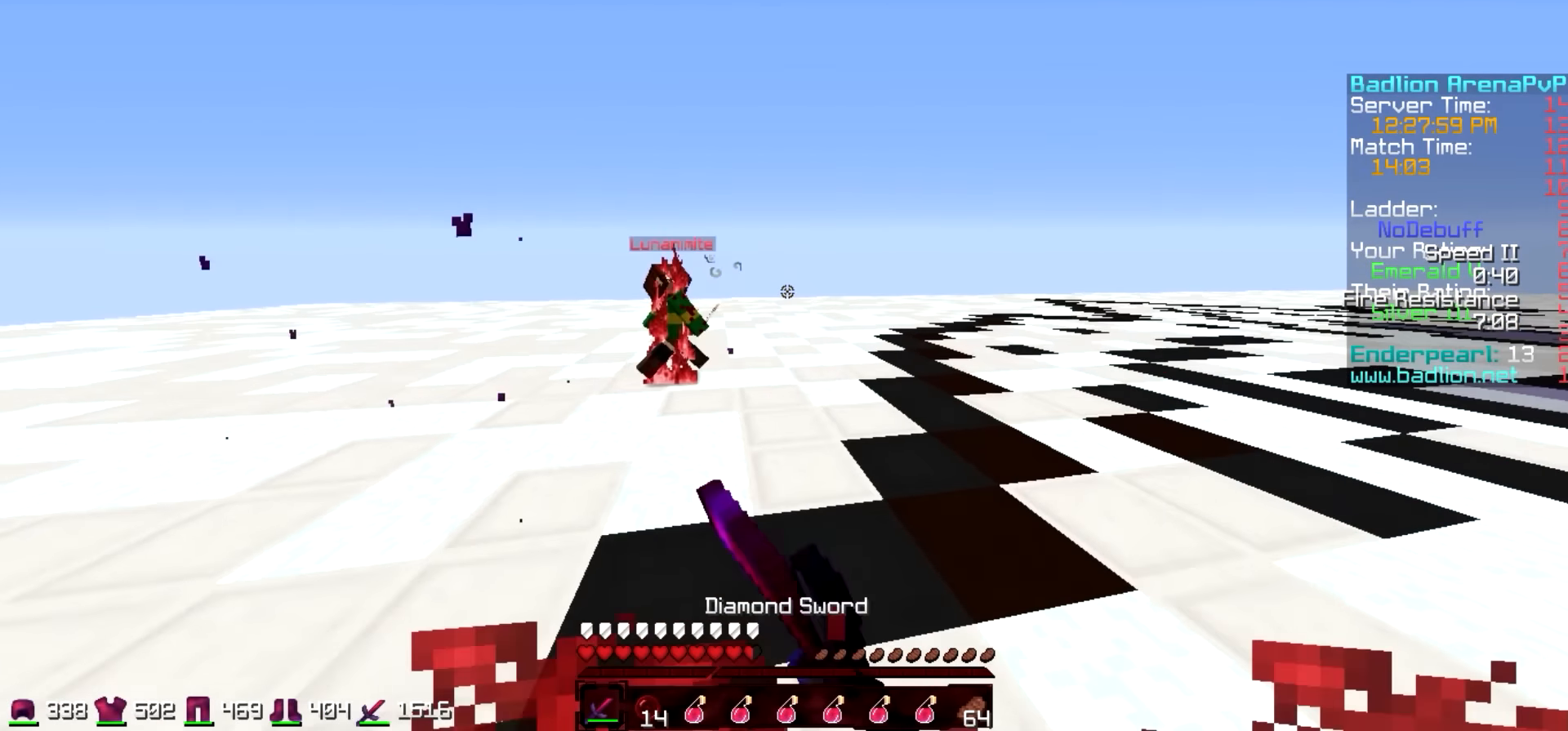
{"keys": ["w"], "events": [[83, "a", "down"], [233, "a", "up"]]}
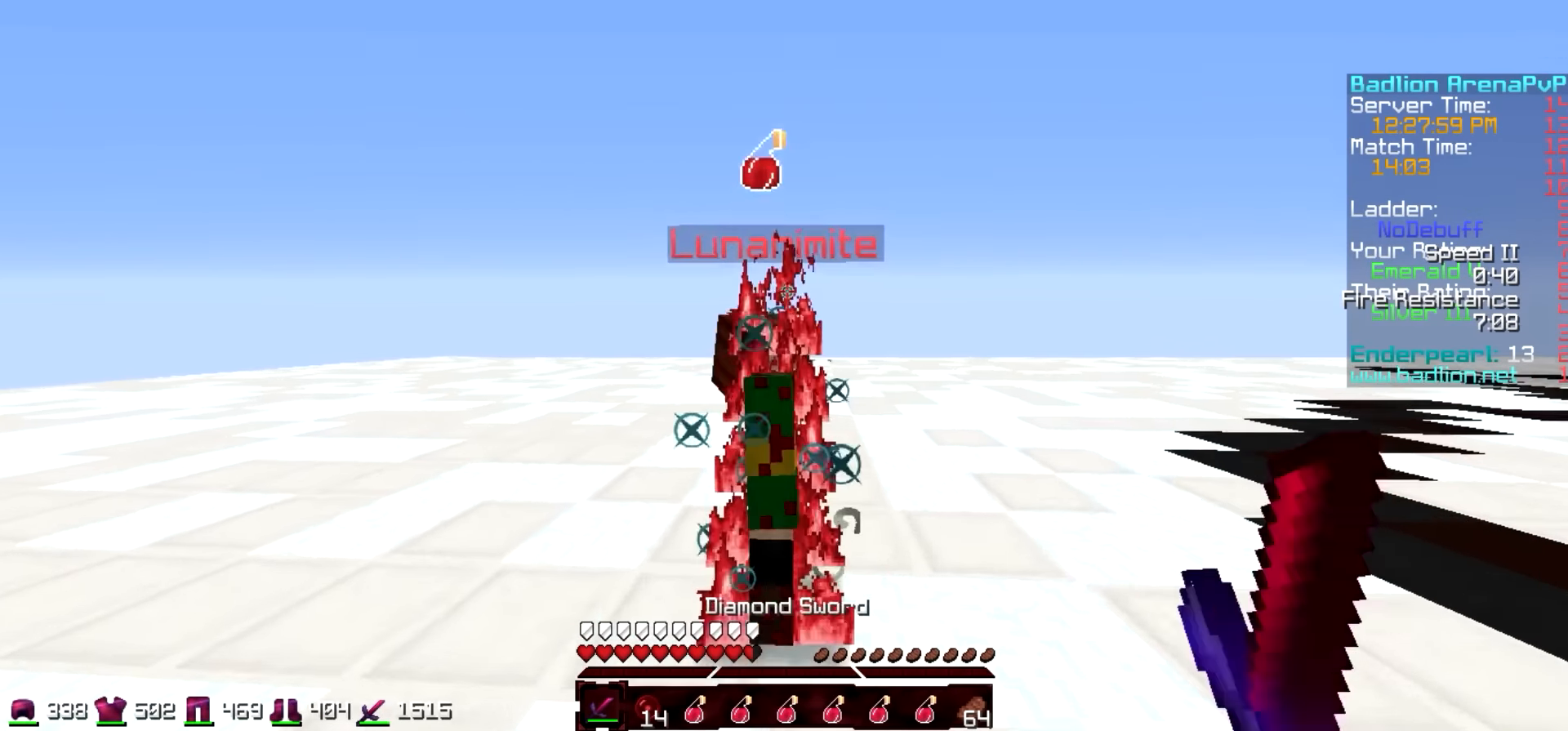
{"keys": ["d"], "events": [[383, "d", "down"], [433, "w", "up"]]}
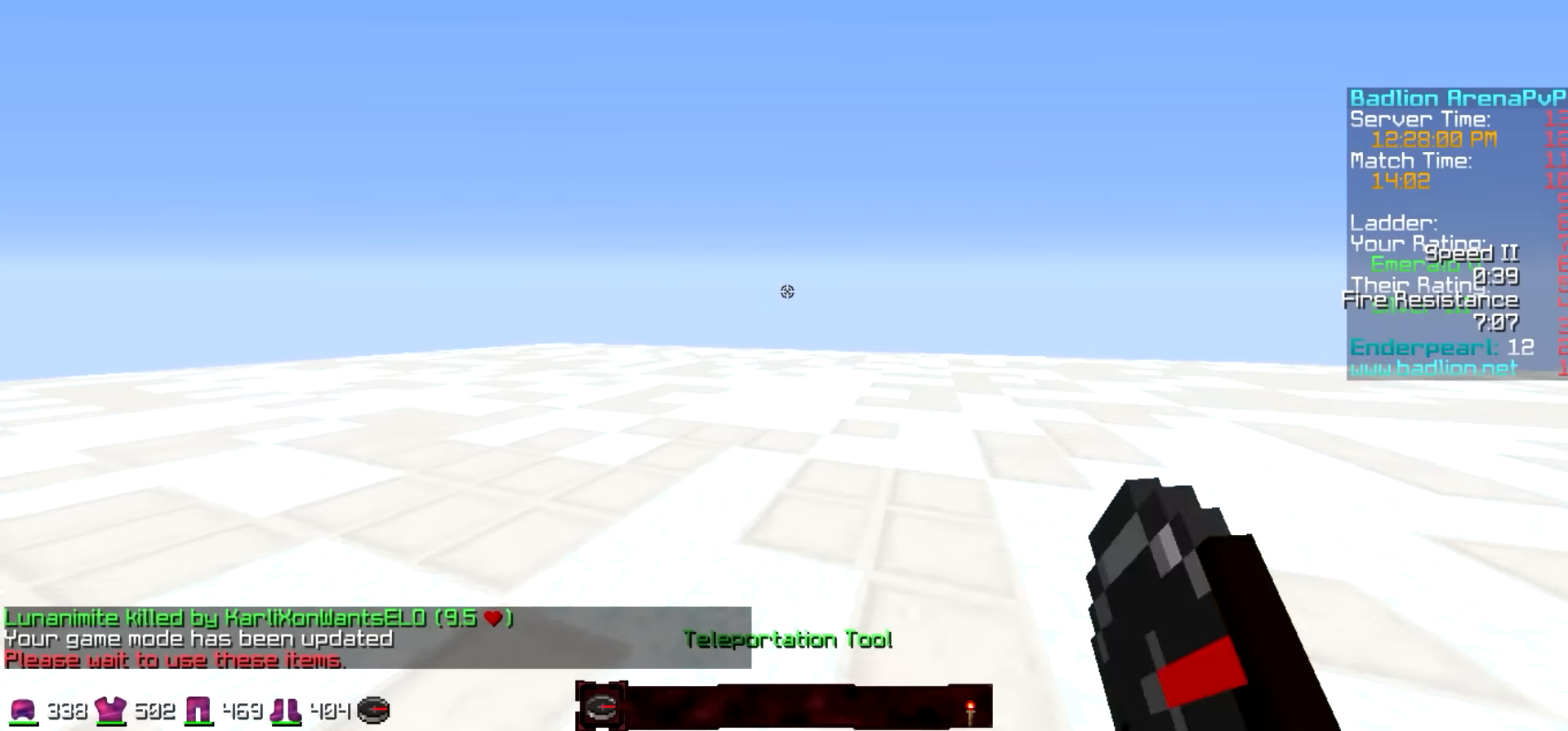
{"keys": ["d", "w"], "events": [[66, "w", "down"], [133, "d", "up"], [416, "d", "down"]]}
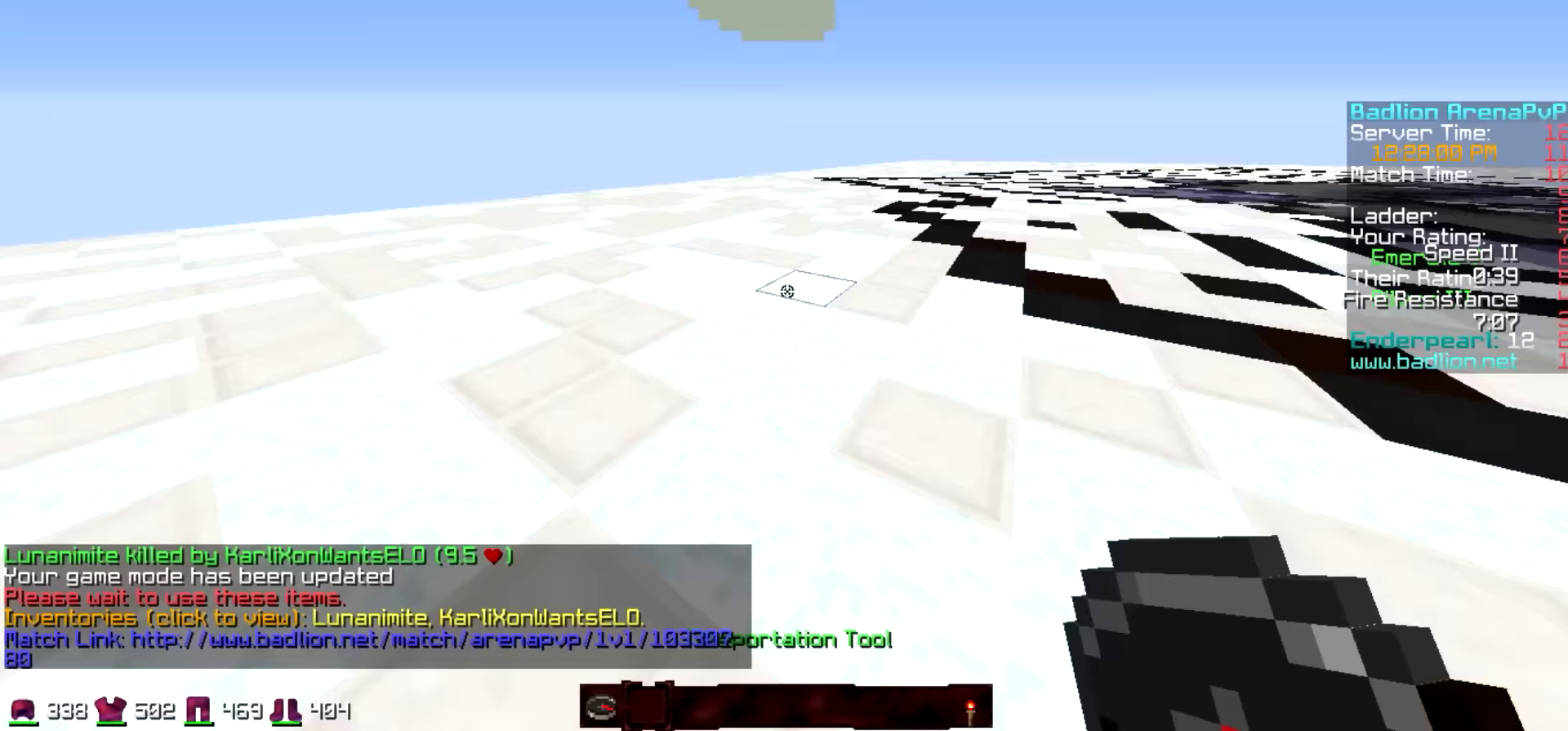
{"keys": ["w"], "events": [[183, "d", "up"]]}
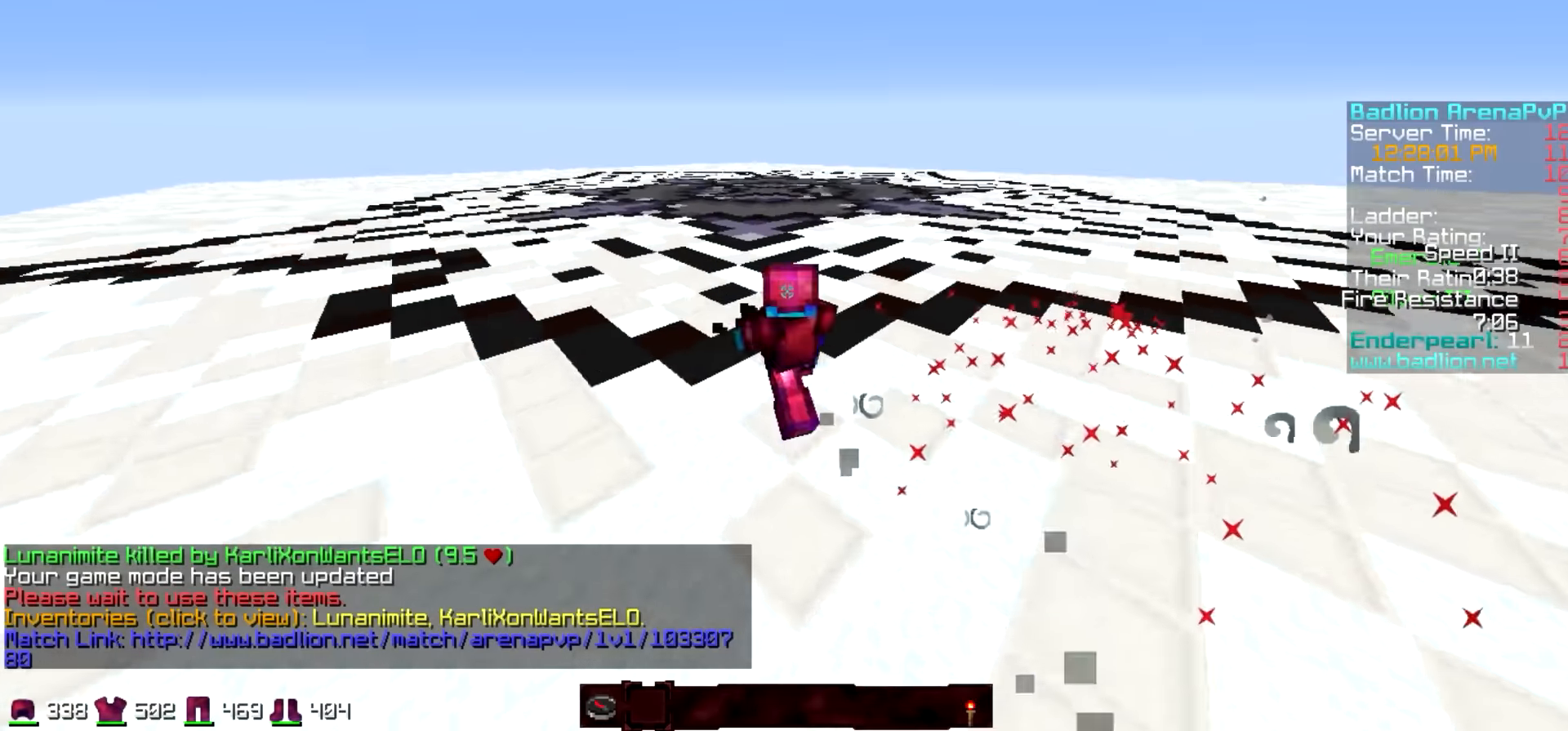
{"keys": ["w"], "events": []}
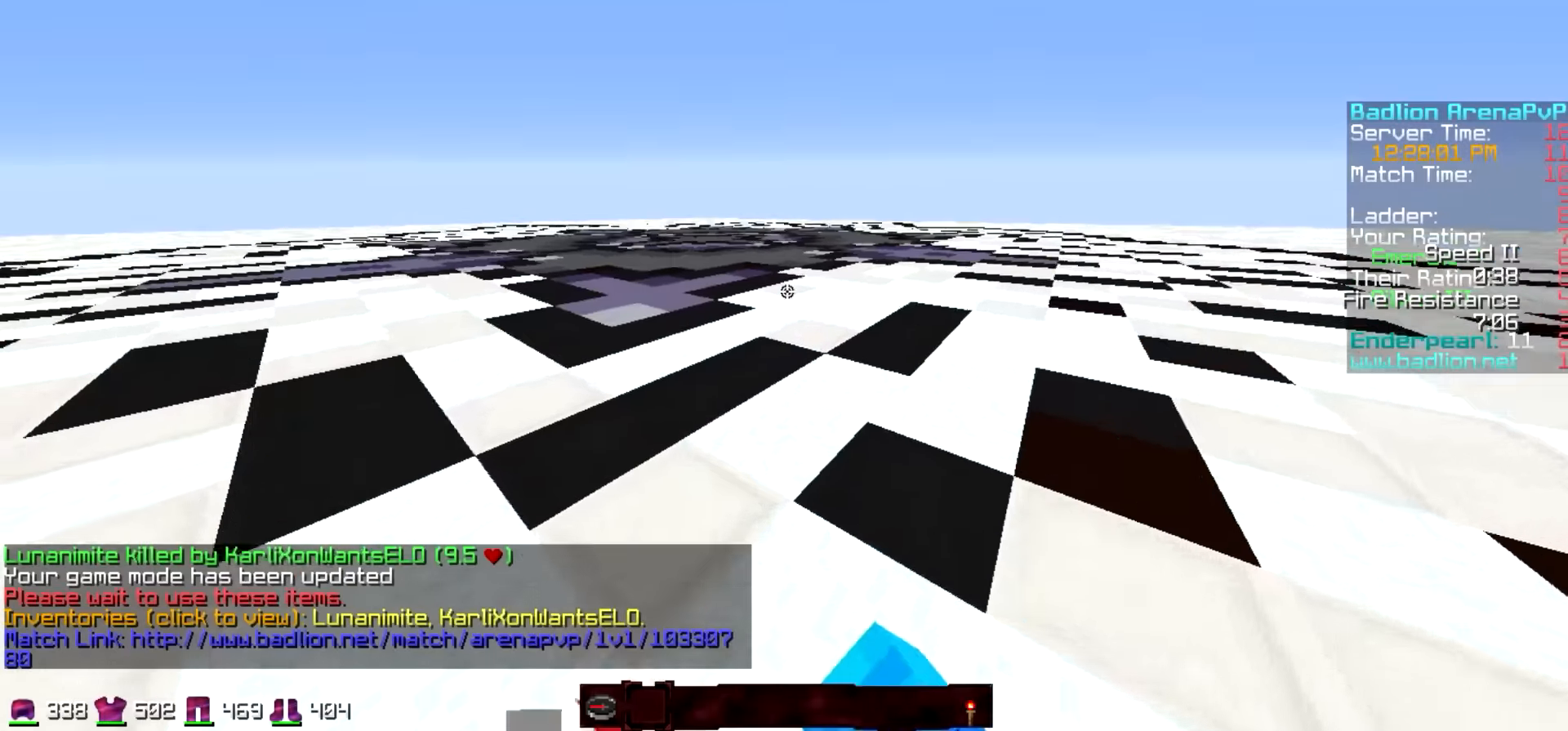
{"keys": [], "events": [[83, "w", "up"]]}
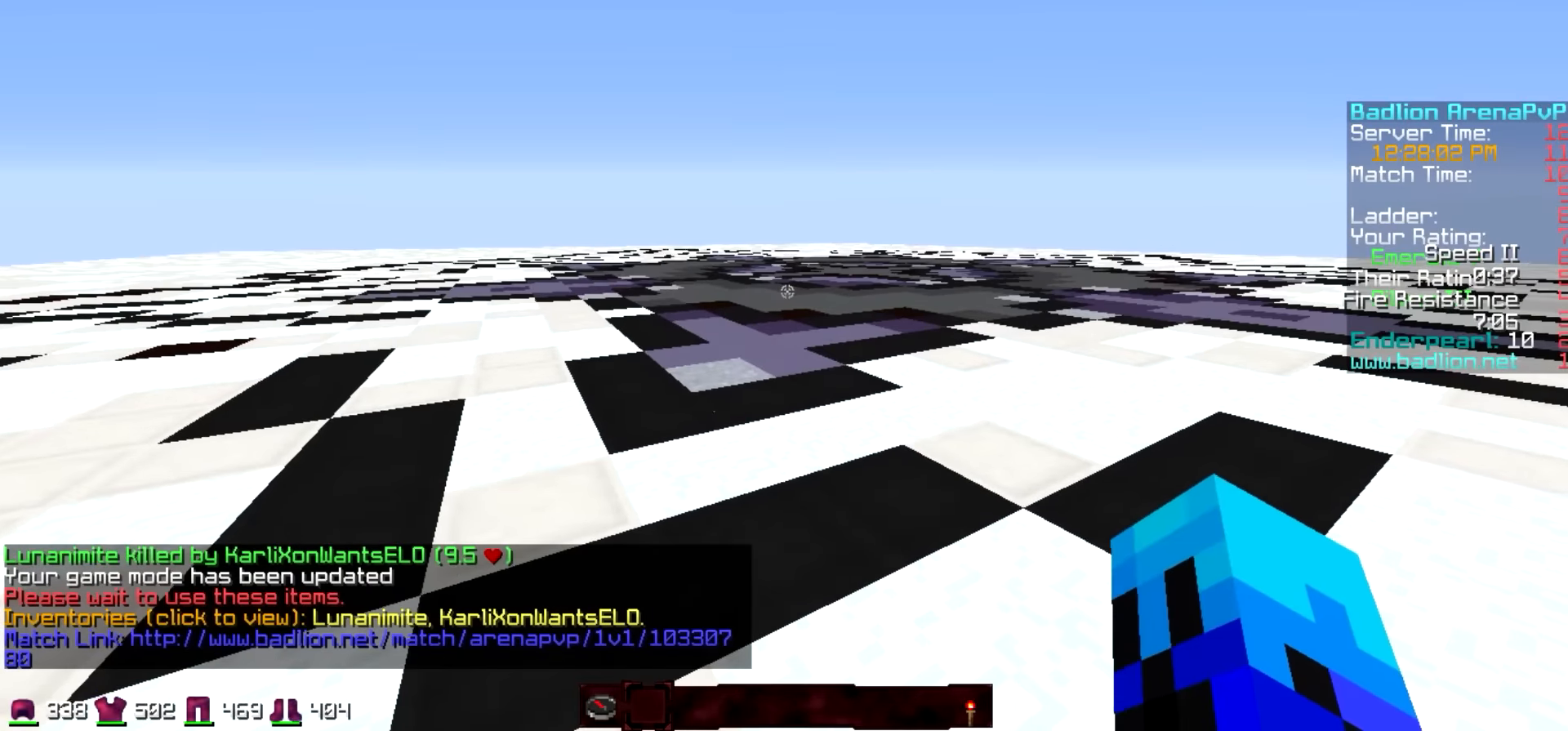
{"keys": [], "events": []}
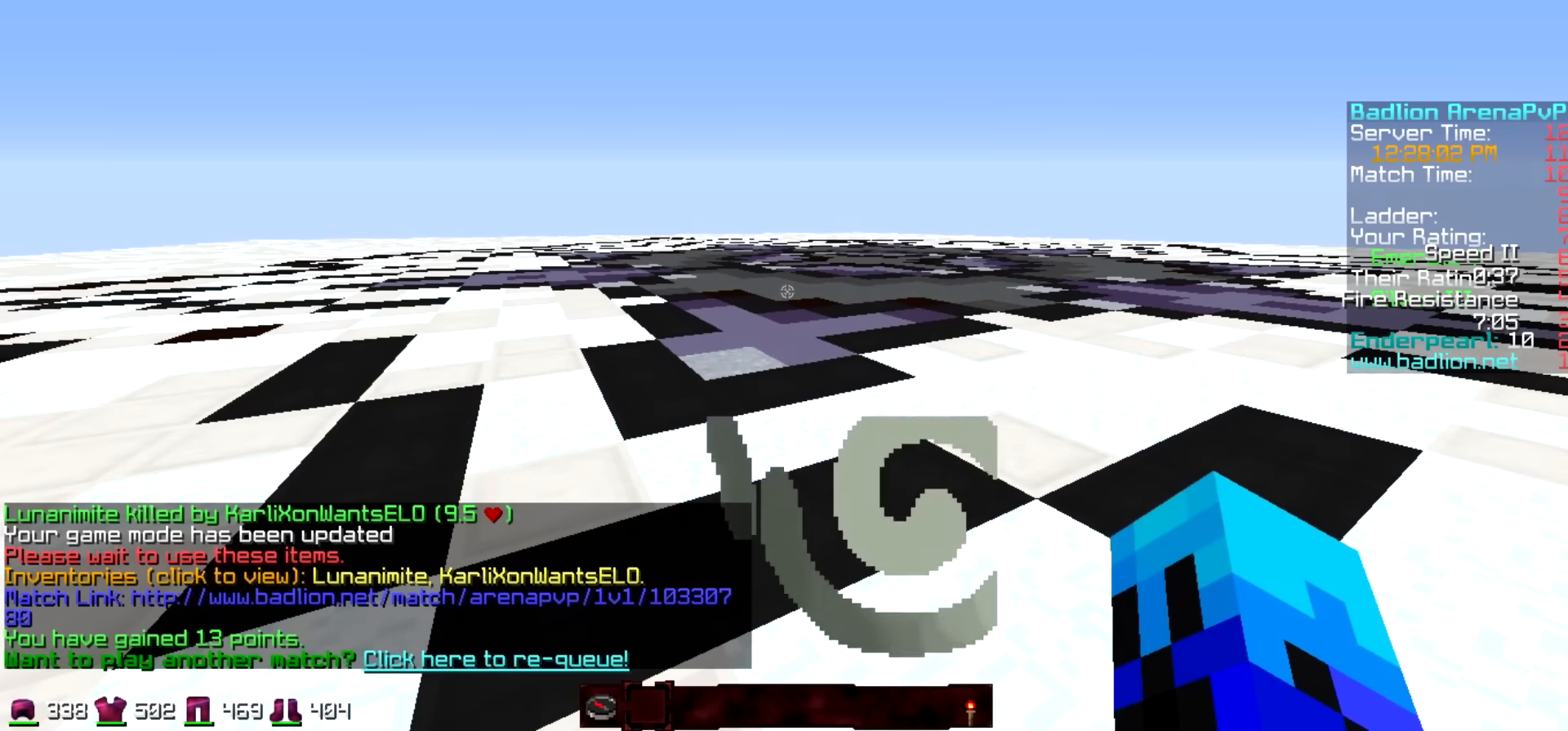
{"keys": [], "events": []}
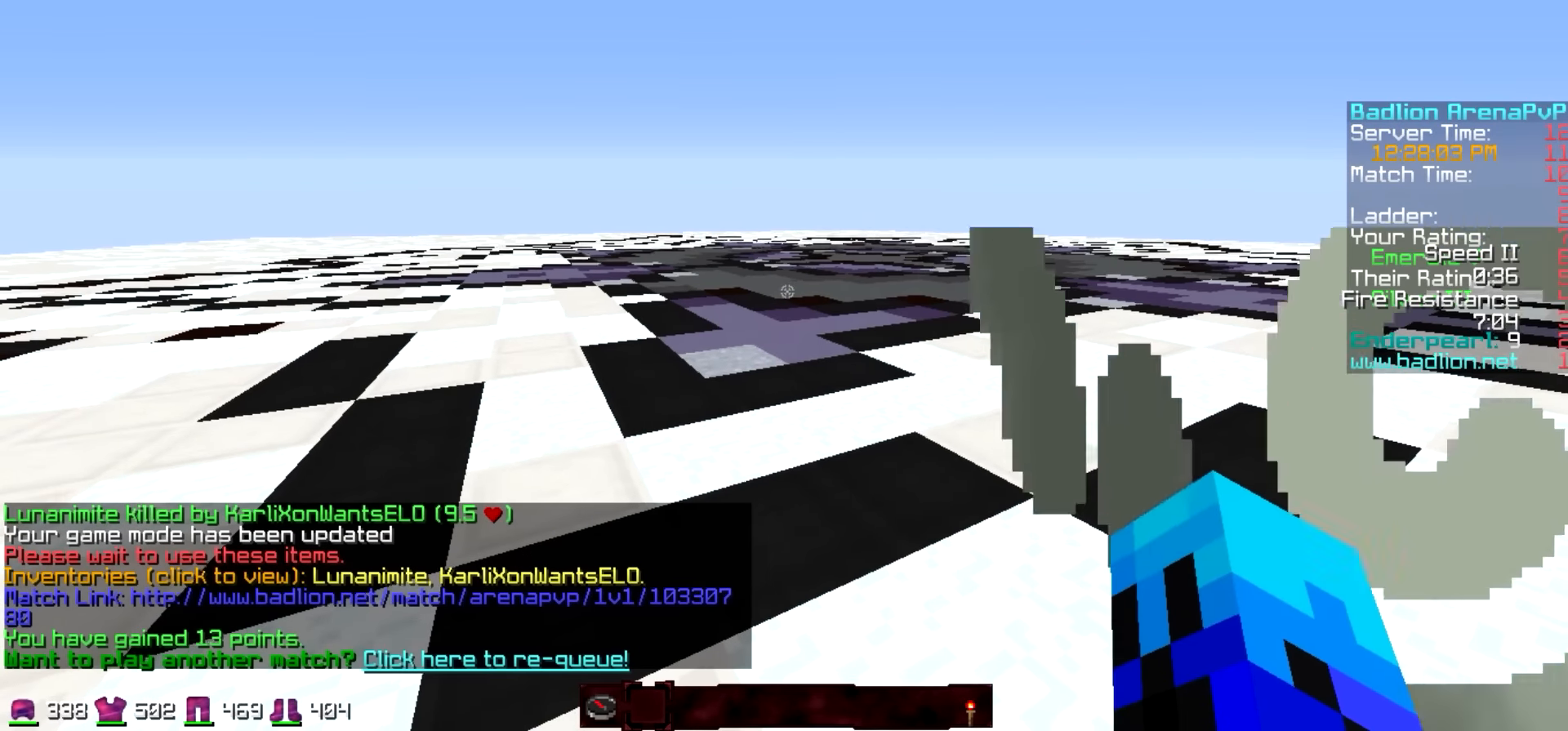
{"keys": [], "events": []}